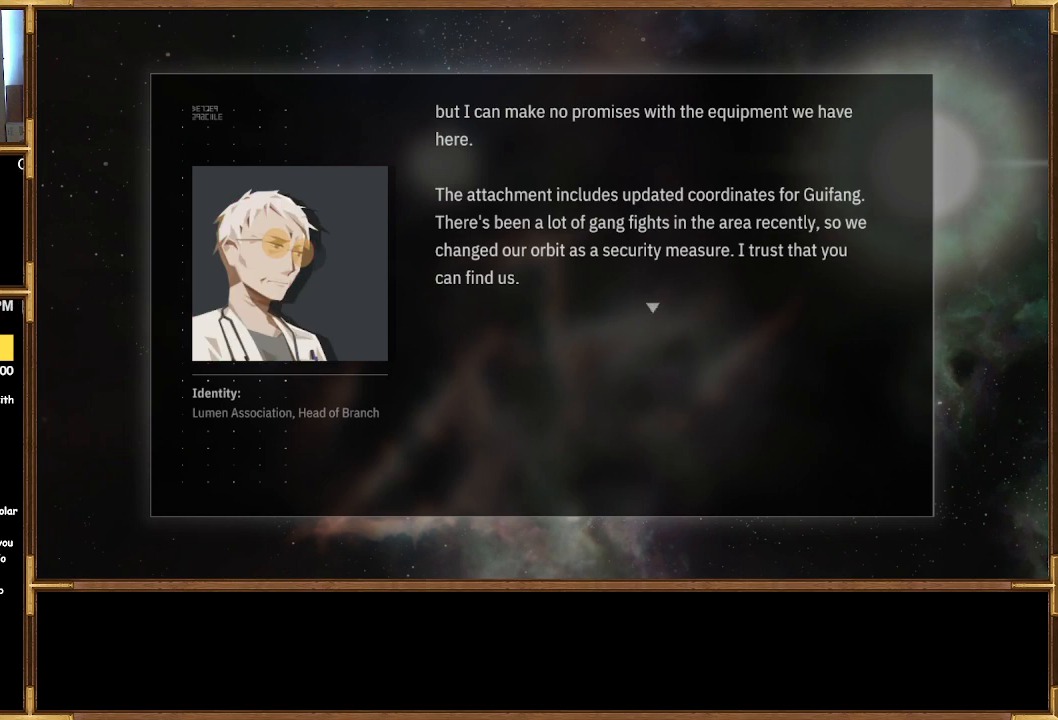
Gameplay with a controller (PlayStation layout); each line is a JSON object with the inputs held at the frame after it. "events" lists button and stick changes between this image and that frame as [ms after this image, input, new state], when the widget could be followed in between.
{"buttons": [], "left_stick": "center", "right_stick": "center", "events": [[167, "CROSS", "down"], [300, "CROSS", "up"]]}
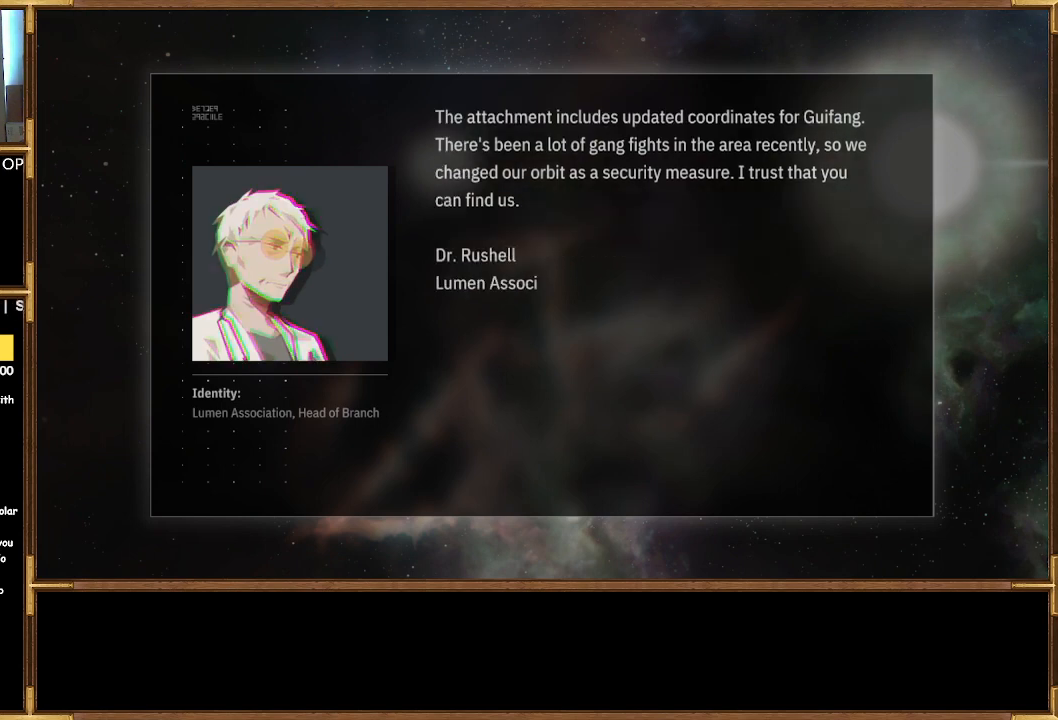
{"buttons": [], "left_stick": "center", "right_stick": "center", "events": []}
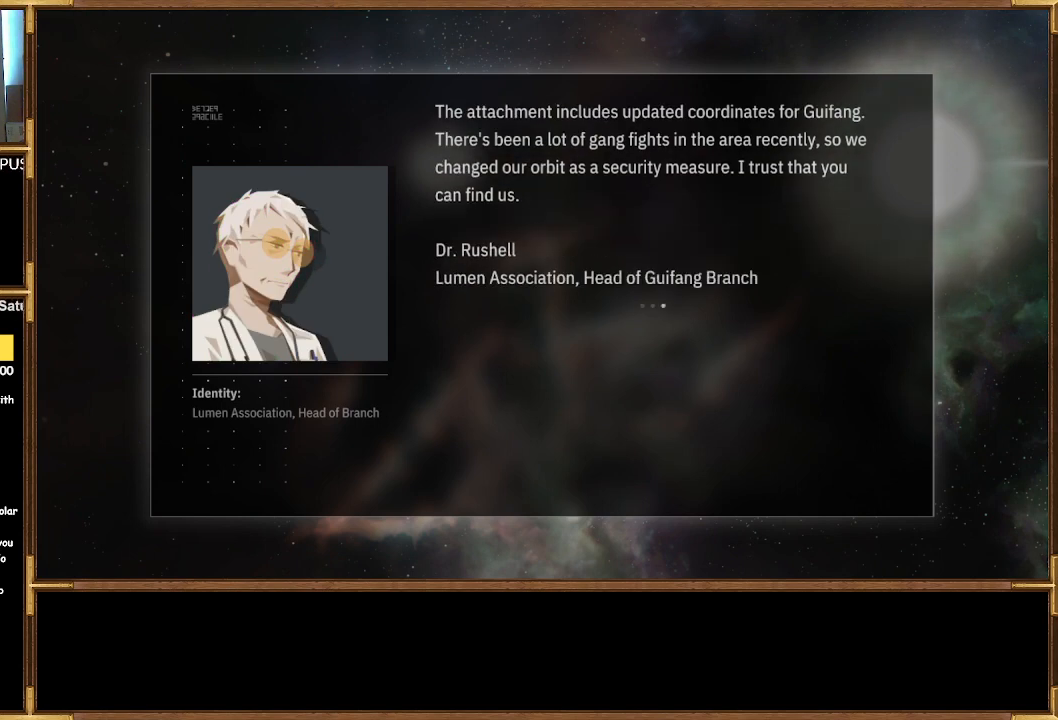
{"buttons": ["CROSS"], "left_stick": "center", "right_stick": "center", "events": [[433, "CROSS", "down"]]}
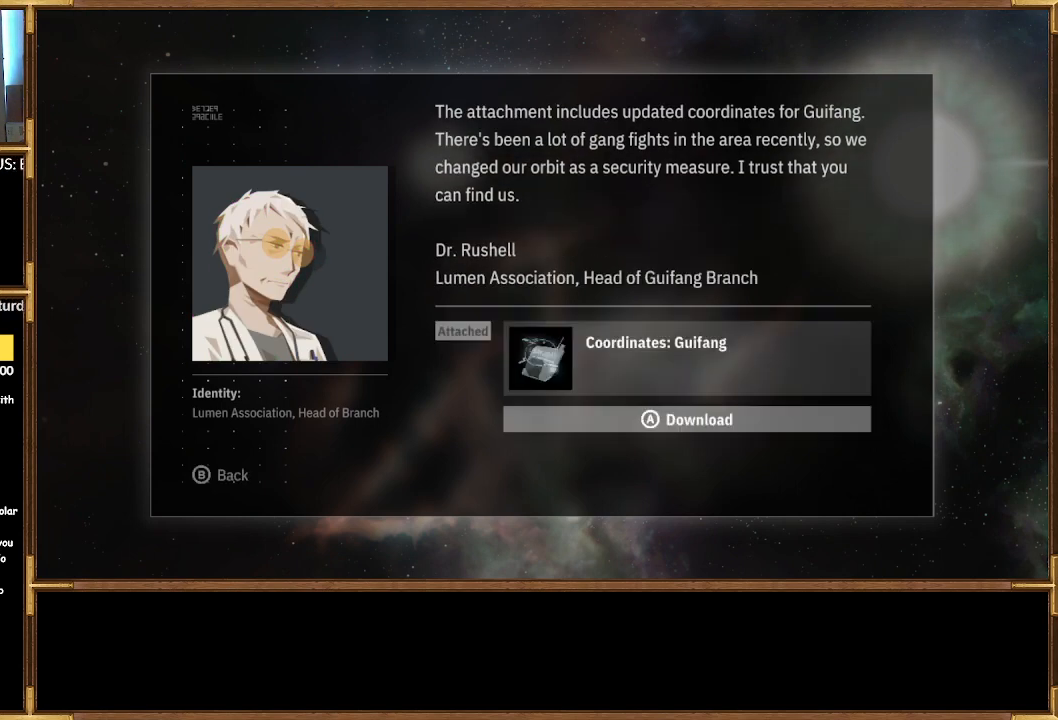
{"buttons": [], "left_stick": "center", "right_stick": "center", "events": [[33, "CROSS", "up"]]}
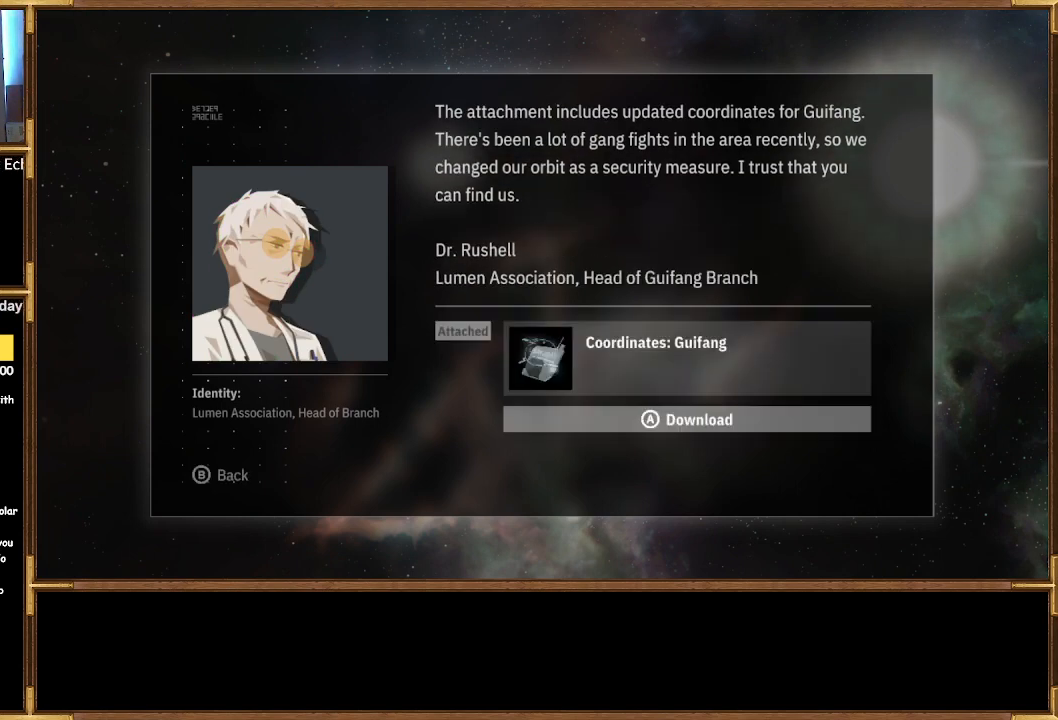
{"buttons": [], "left_stick": "center", "right_stick": "center", "events": [[367, "CROSS", "down"], [500, "CROSS", "up"]]}
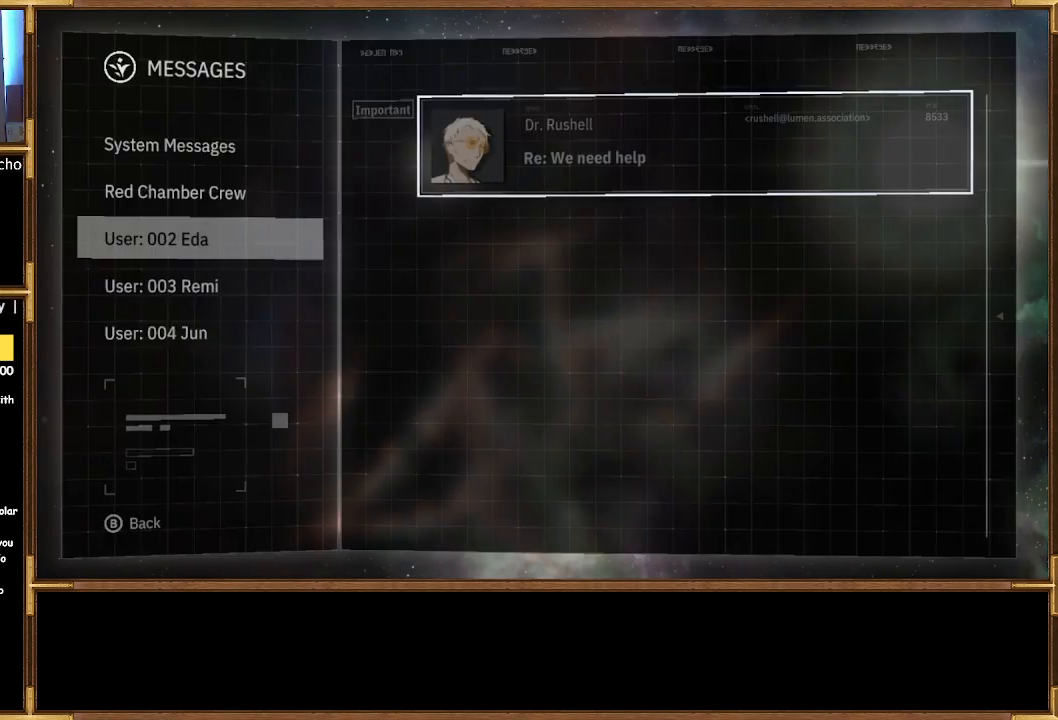
{"buttons": [], "left_stick": "center", "right_stick": "center", "events": []}
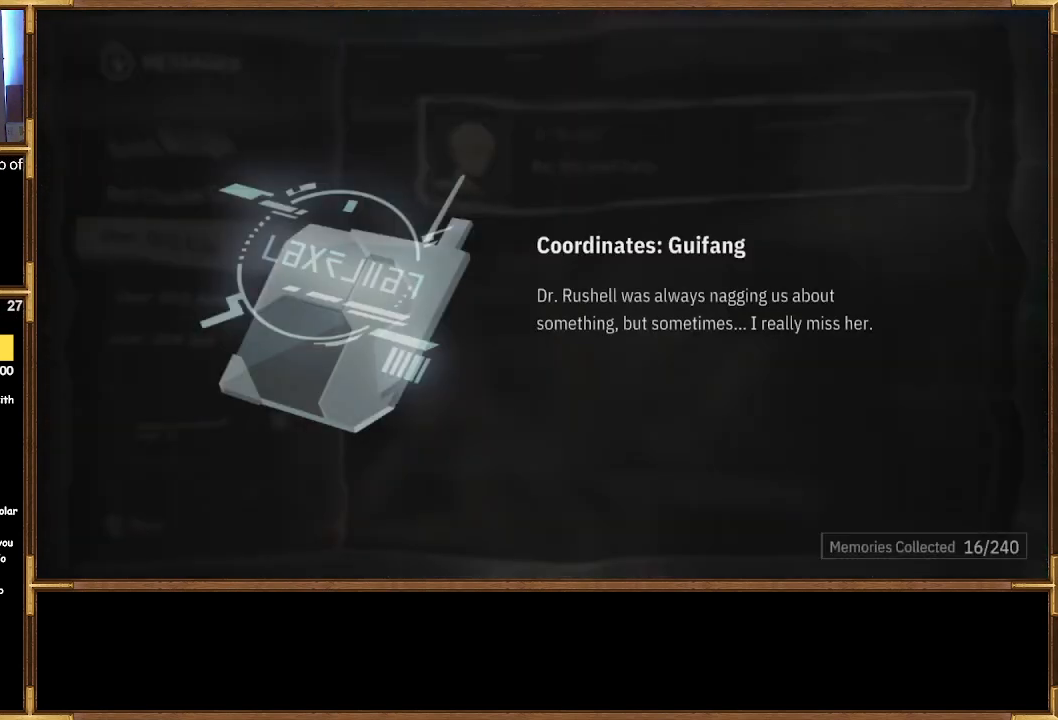
{"buttons": [], "left_stick": "center", "right_stick": "center", "events": []}
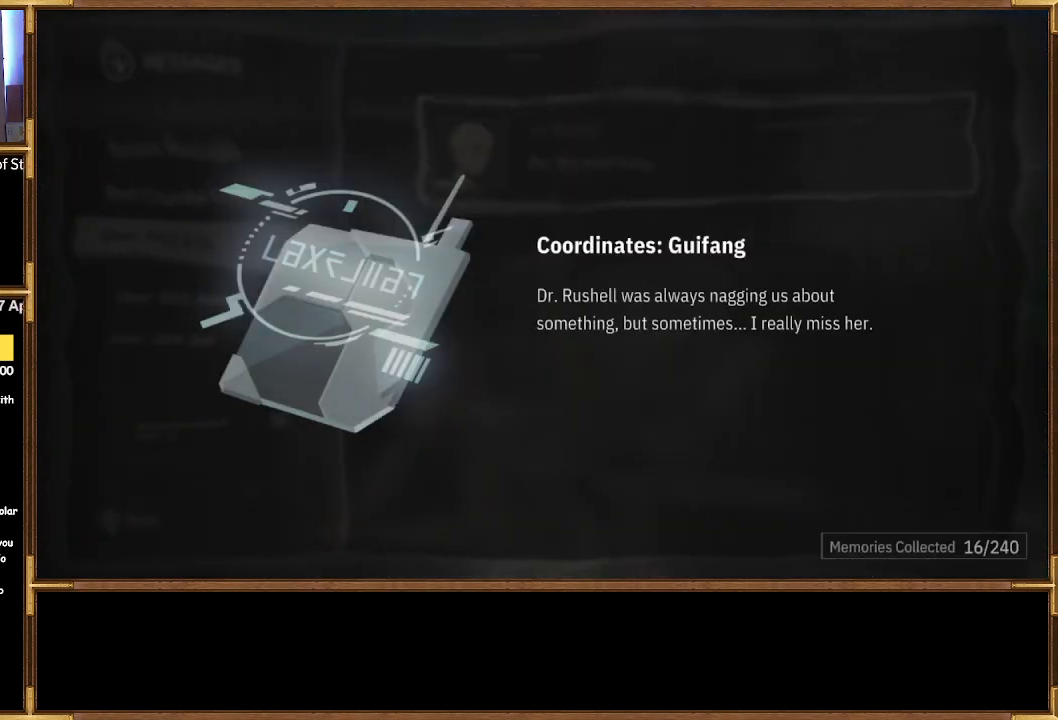
{"buttons": [], "left_stick": "center", "right_stick": "center", "events": []}
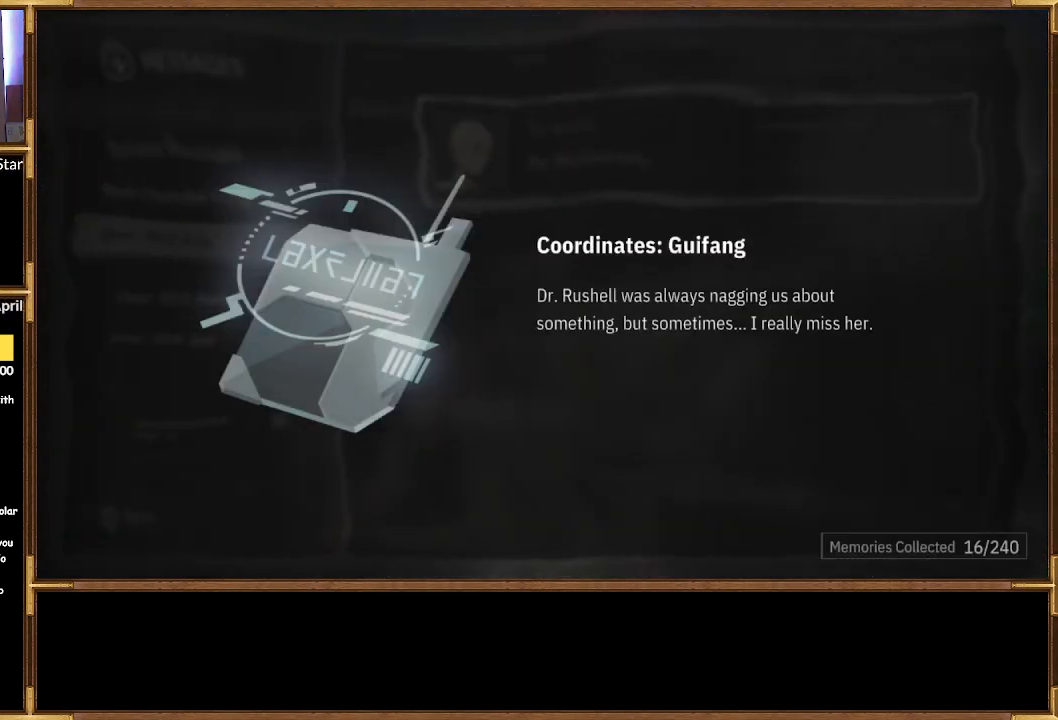
{"buttons": [], "left_stick": "center", "right_stick": "center", "events": []}
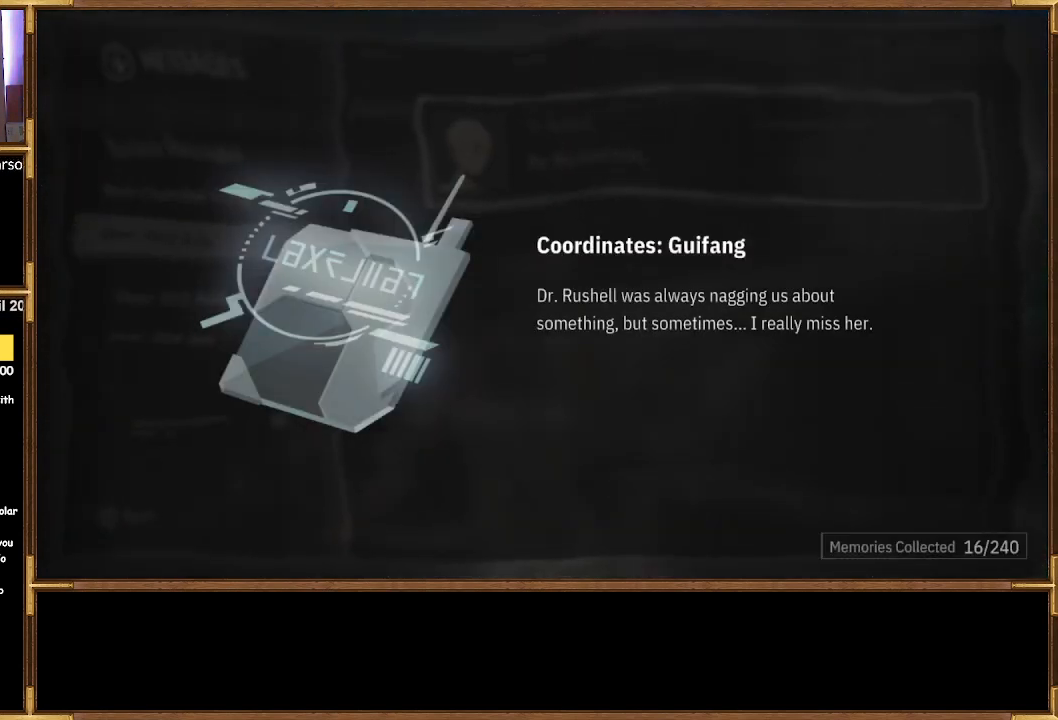
{"buttons": [], "left_stick": "center", "right_stick": "center", "events": []}
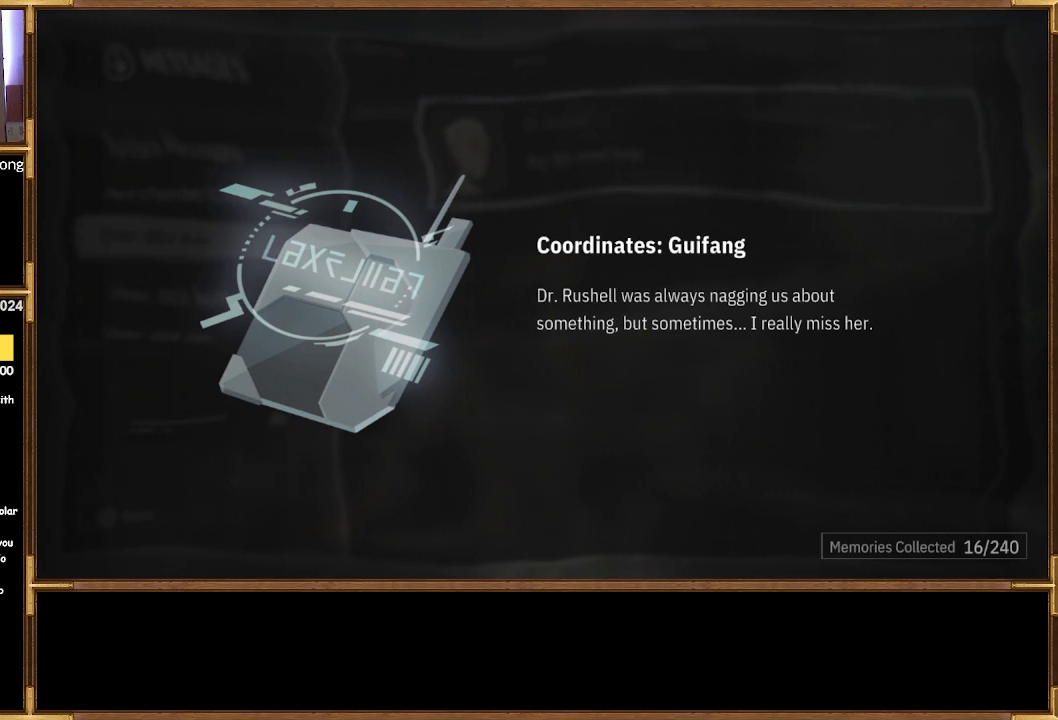
{"buttons": [], "left_stick": "center", "right_stick": "center", "events": []}
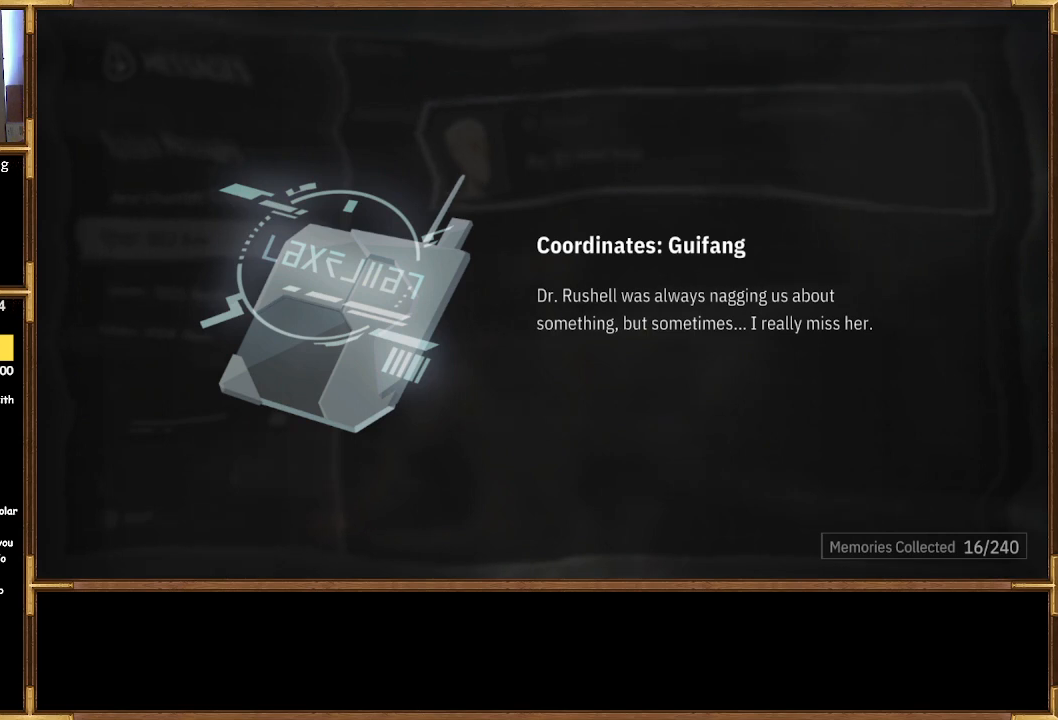
{"buttons": [], "left_stick": "center", "right_stick": "center", "events": []}
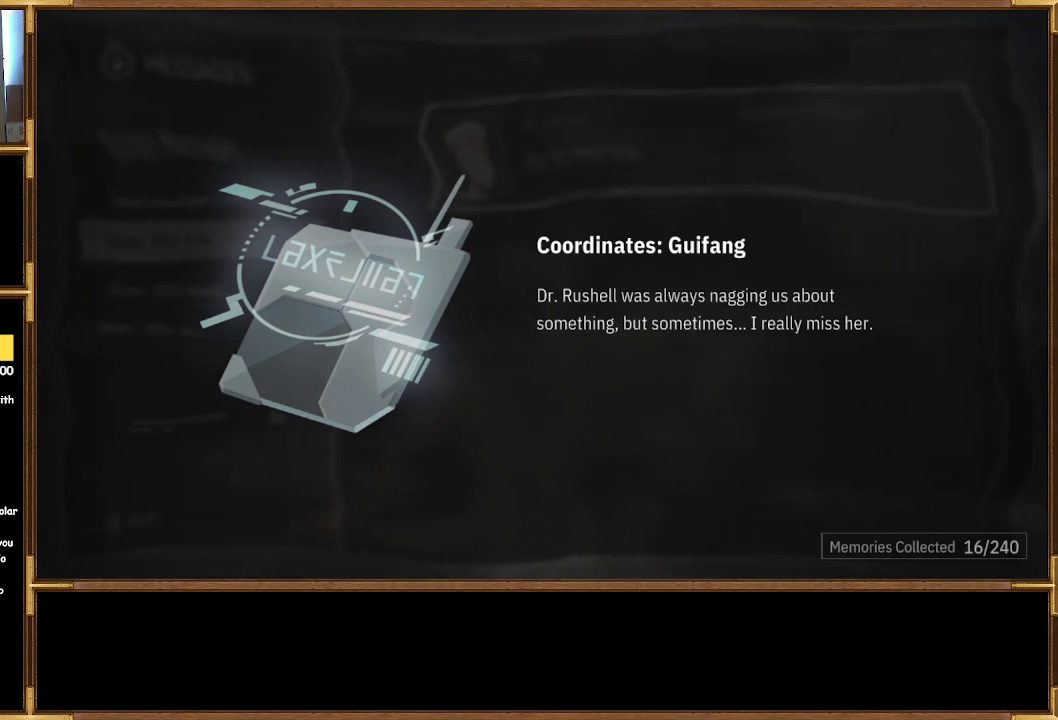
{"buttons": ["CROSS"], "left_stick": "center", "right_stick": "center", "events": [[433, "CROSS", "down"]]}
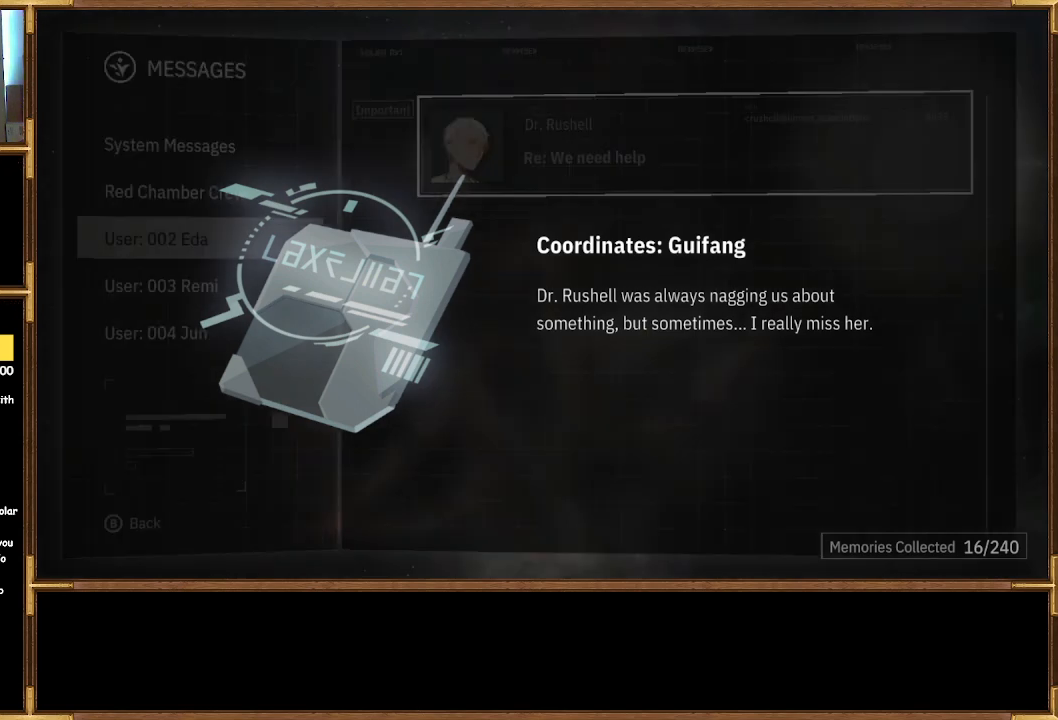
{"buttons": [], "left_stick": "center", "right_stick": "center", "events": [[67, "CROSS", "up"]]}
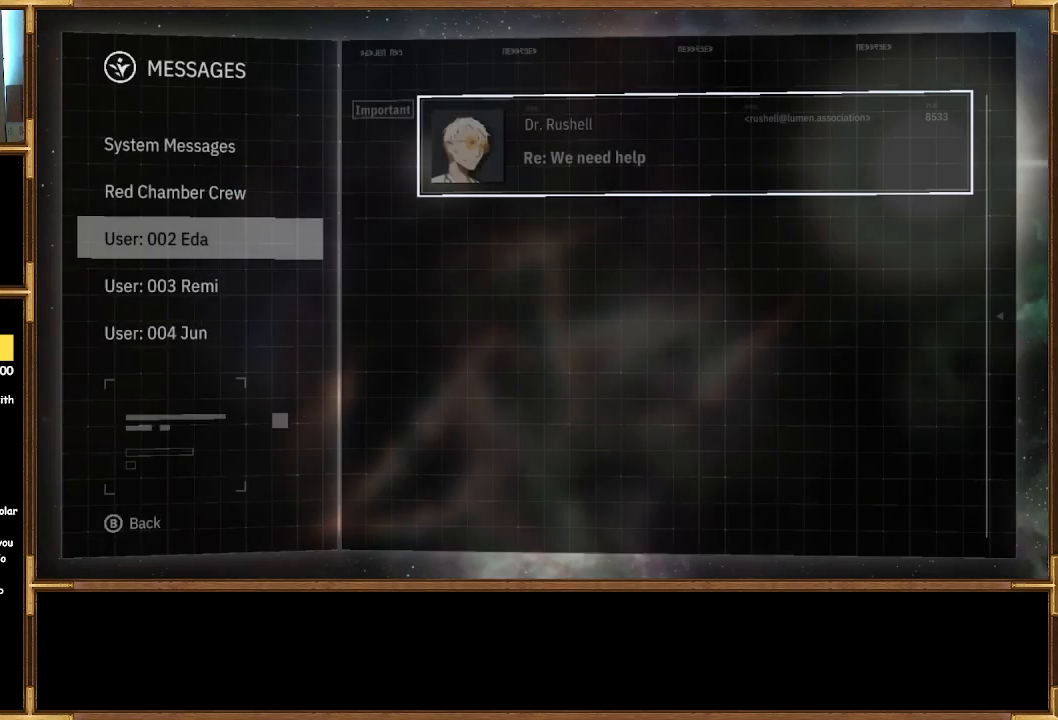
{"buttons": [], "left_stick": "center", "right_stick": "center", "events": [[233, "DPAD_DOWN", "down"], [367, "DPAD_DOWN", "up"]]}
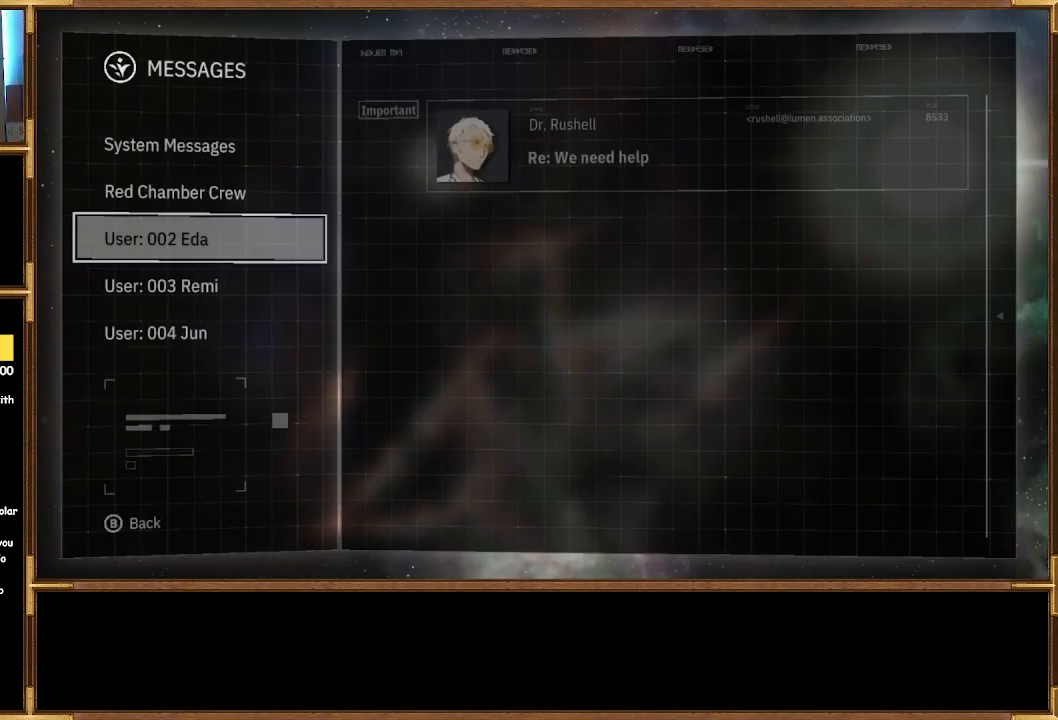
{"buttons": [], "left_stick": "center", "right_stick": "center", "events": [[167, "CIRCLE", "down"], [267, "CIRCLE", "up"]]}
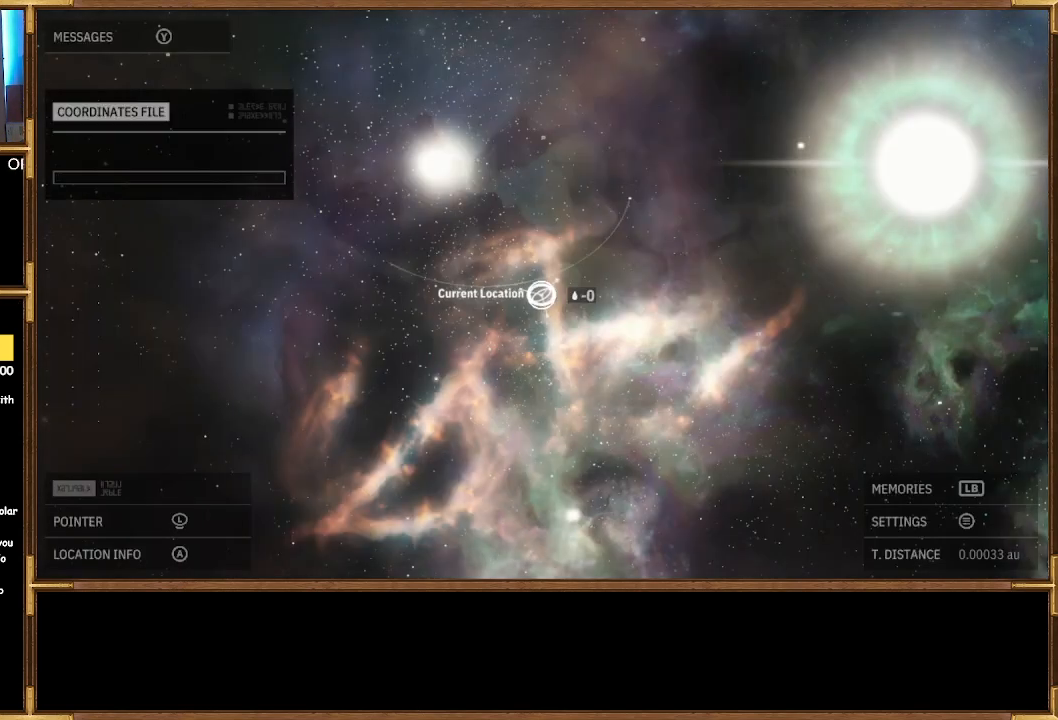
{"buttons": [], "left_stick": "center", "right_stick": "center", "events": []}
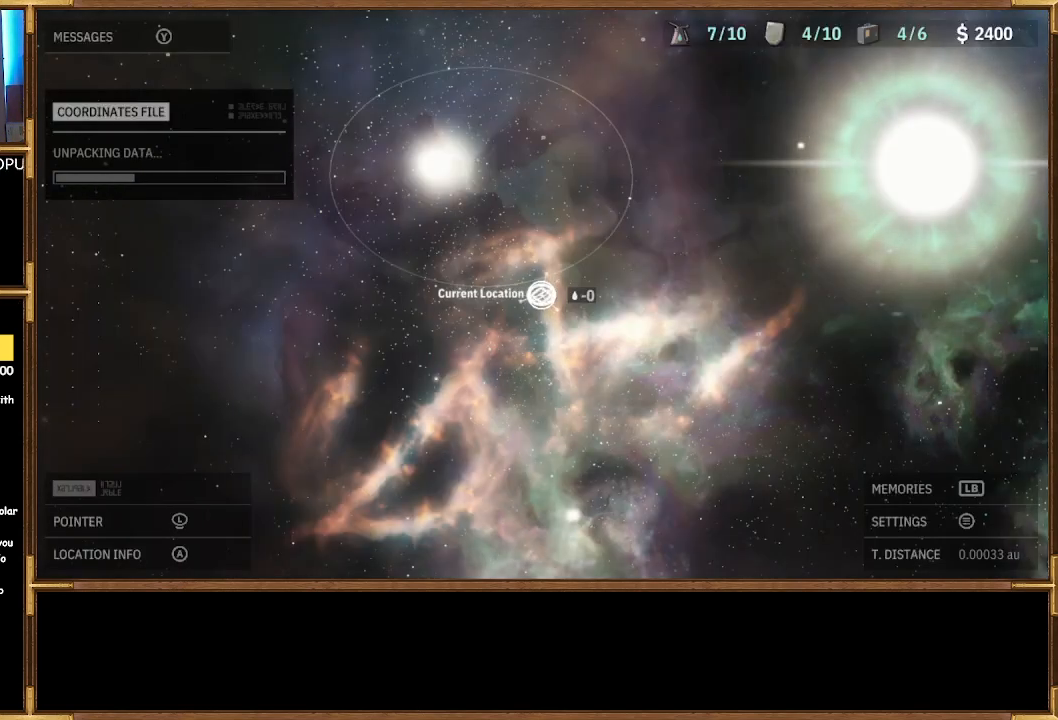
{"buttons": [], "left_stick": "center", "right_stick": "center", "events": []}
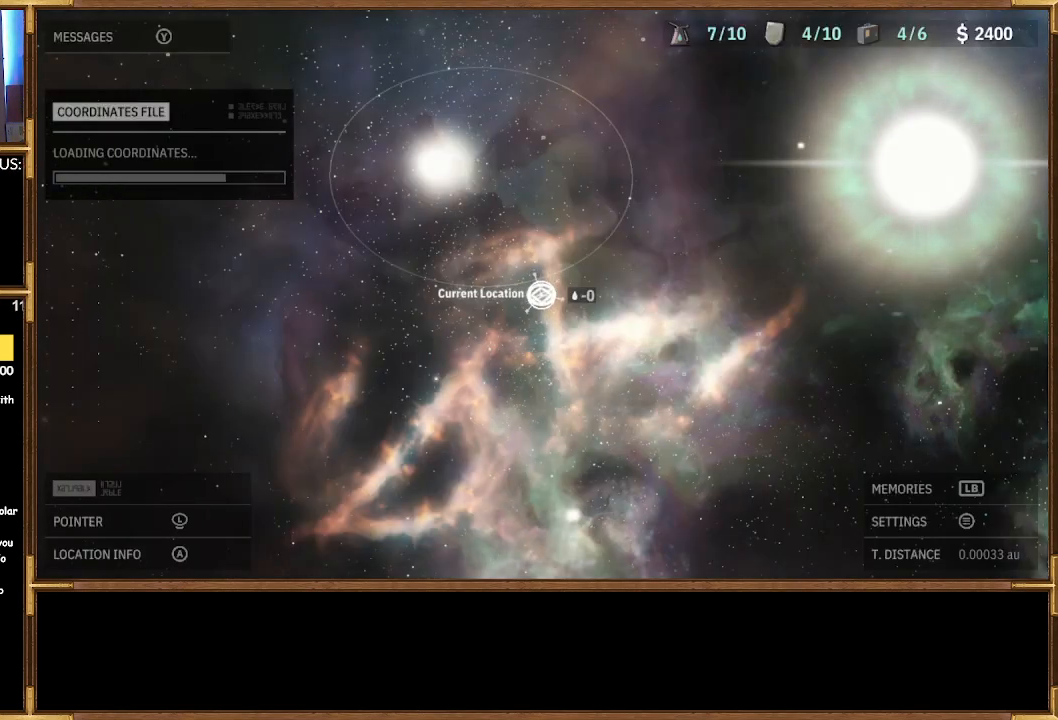
{"buttons": [], "left_stick": "center", "right_stick": "center", "events": []}
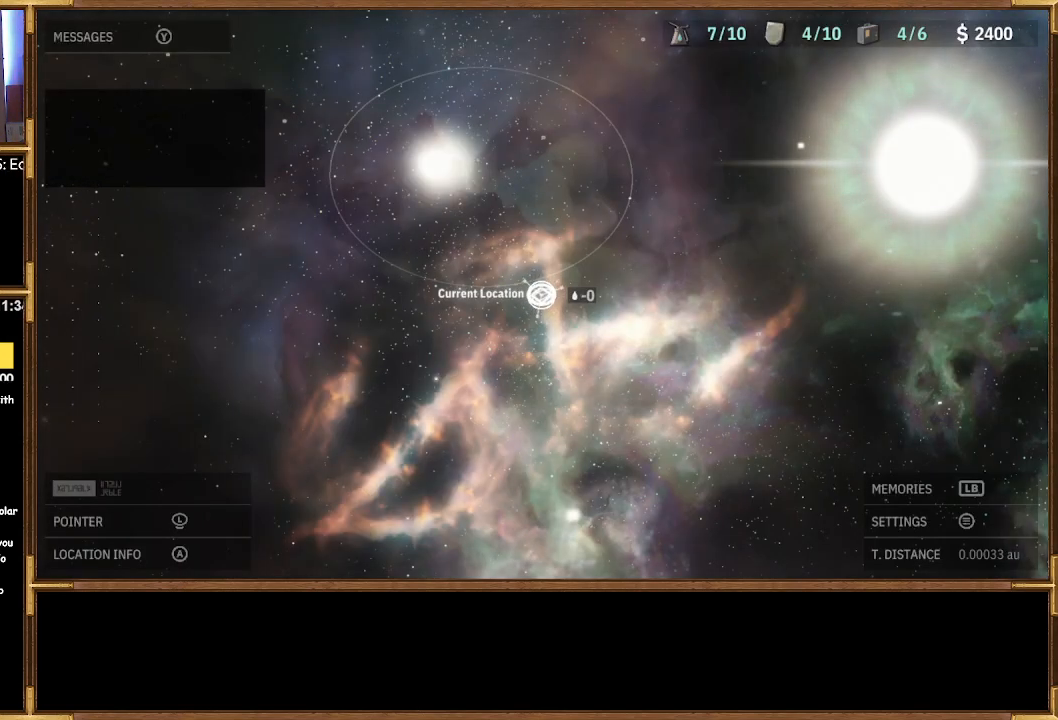
{"buttons": [], "left_stick": "center", "right_stick": "center", "events": []}
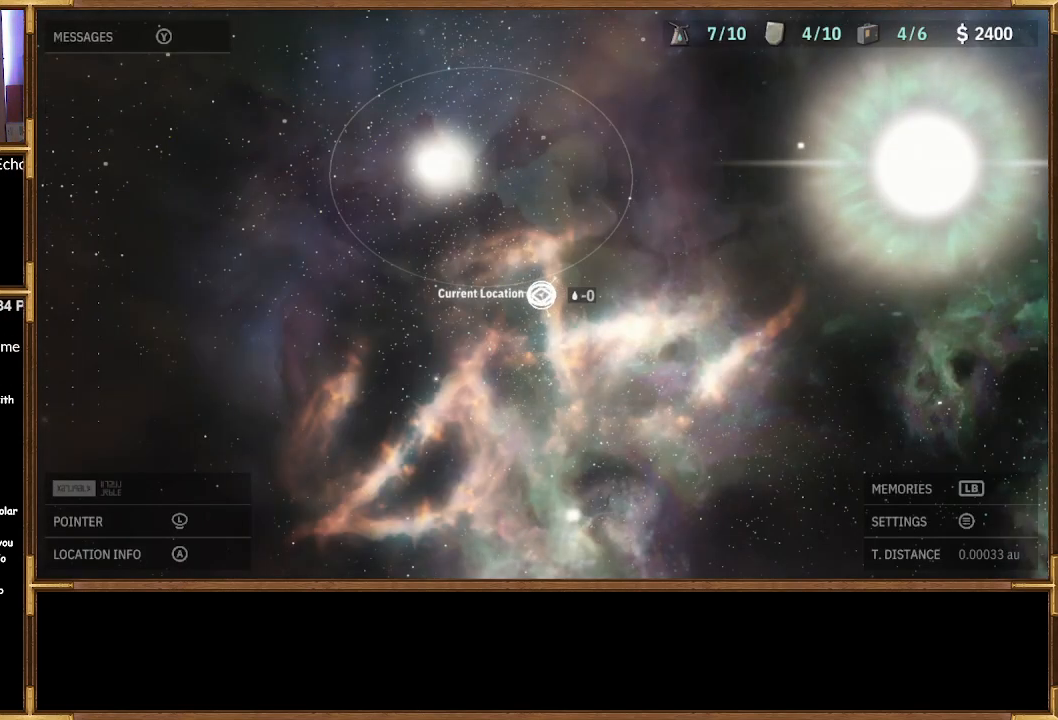
{"buttons": [], "left_stick": "center", "right_stick": "down", "events": [[333, "right_stick", "down"]]}
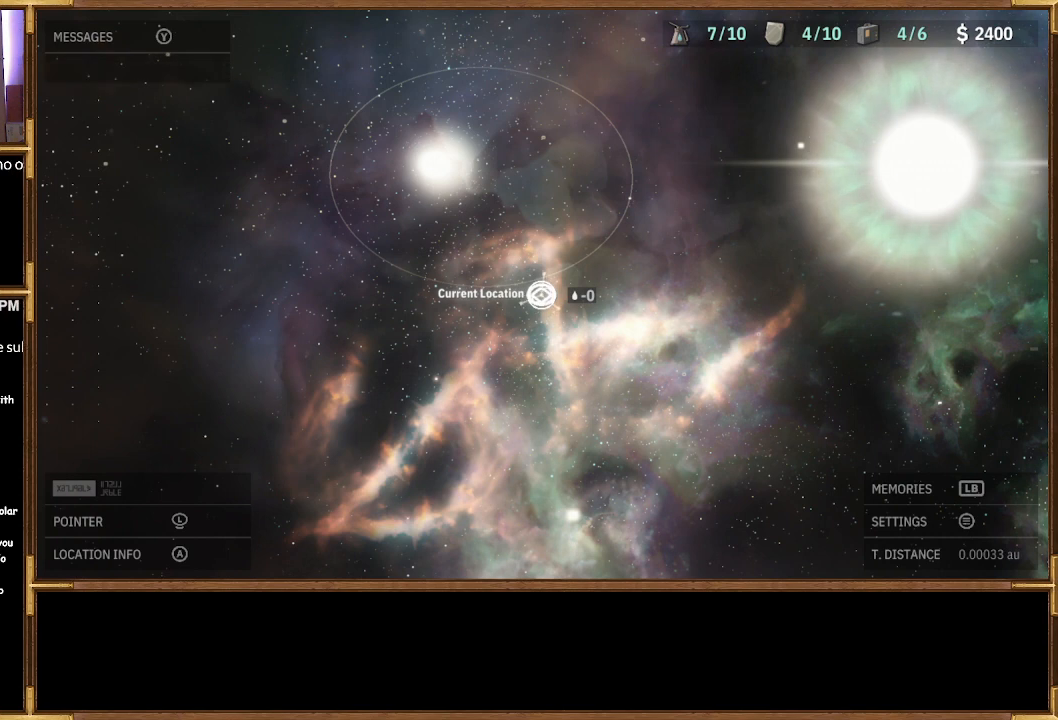
{"buttons": [], "left_stick": "center", "right_stick": "up", "events": [[233, "right_stick", "center"], [300, "right_stick", "up"]]}
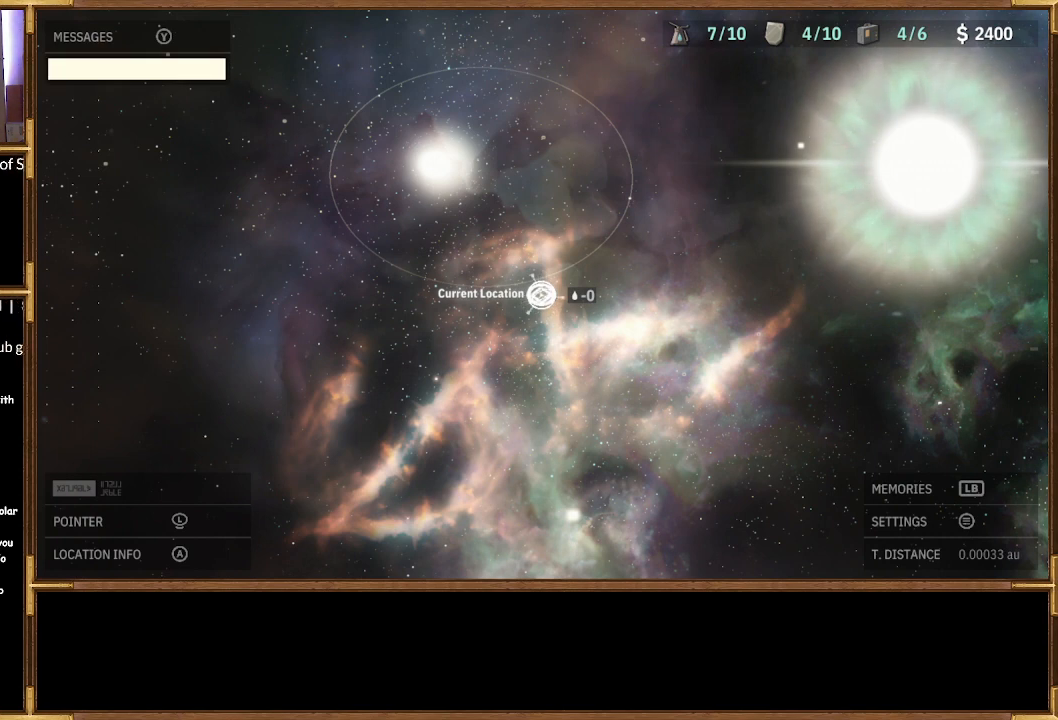
{"buttons": [], "left_stick": "center", "right_stick": "center", "events": [[200, "right_stick", "center"]]}
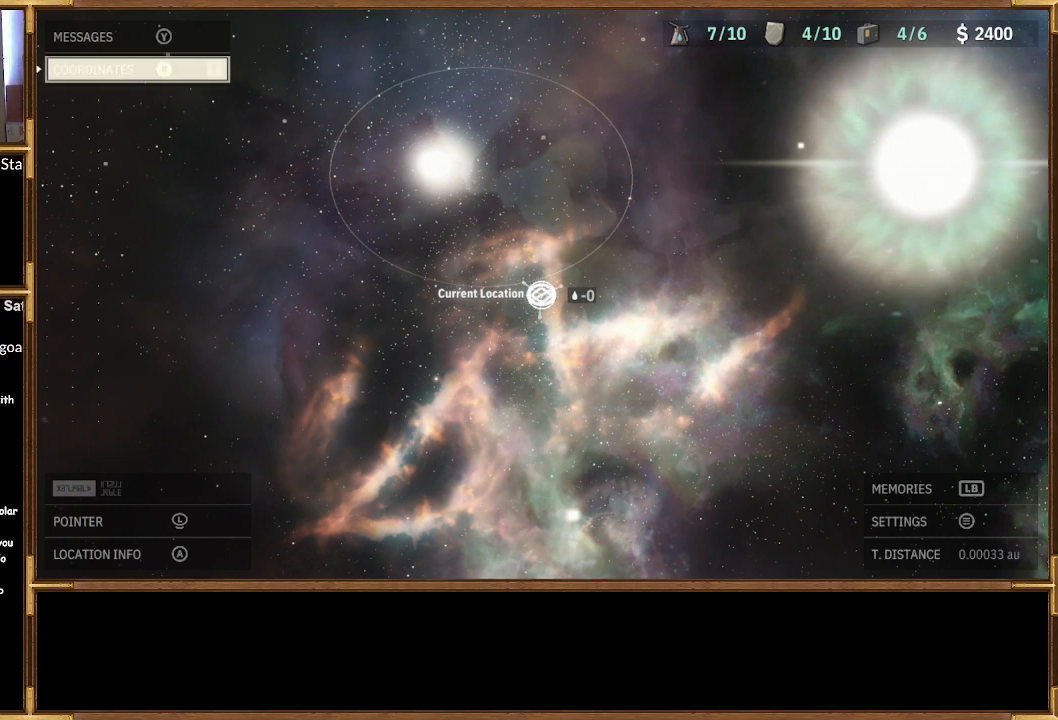
{"buttons": [], "left_stick": "center", "right_stick": "center", "events": []}
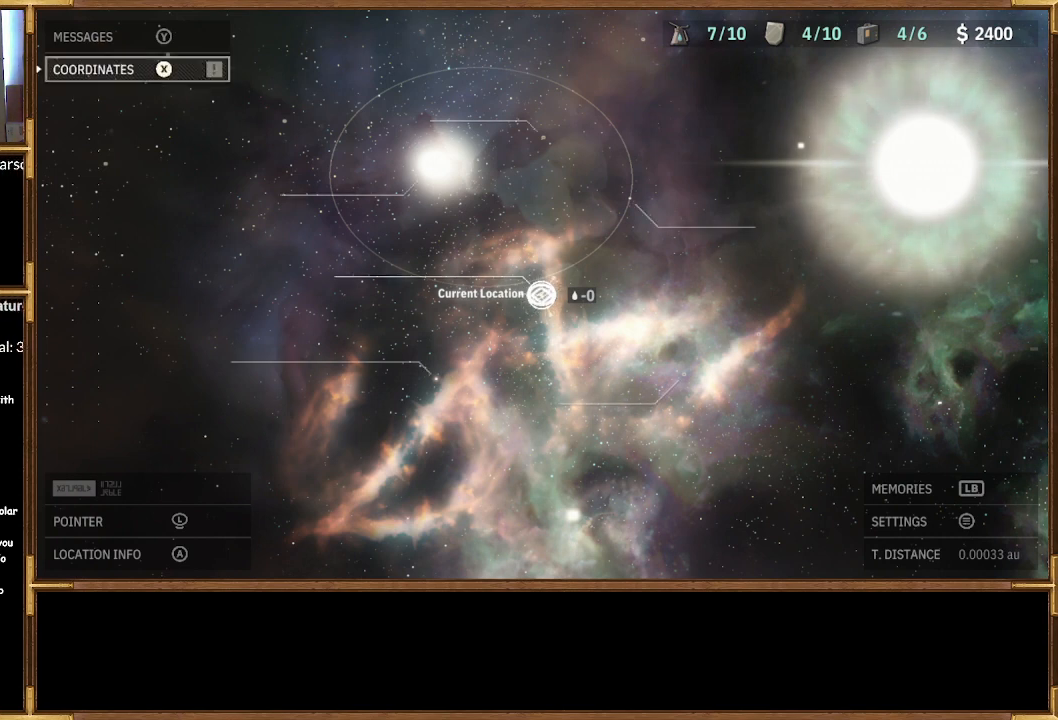
{"buttons": [], "left_stick": "center", "right_stick": "center", "events": []}
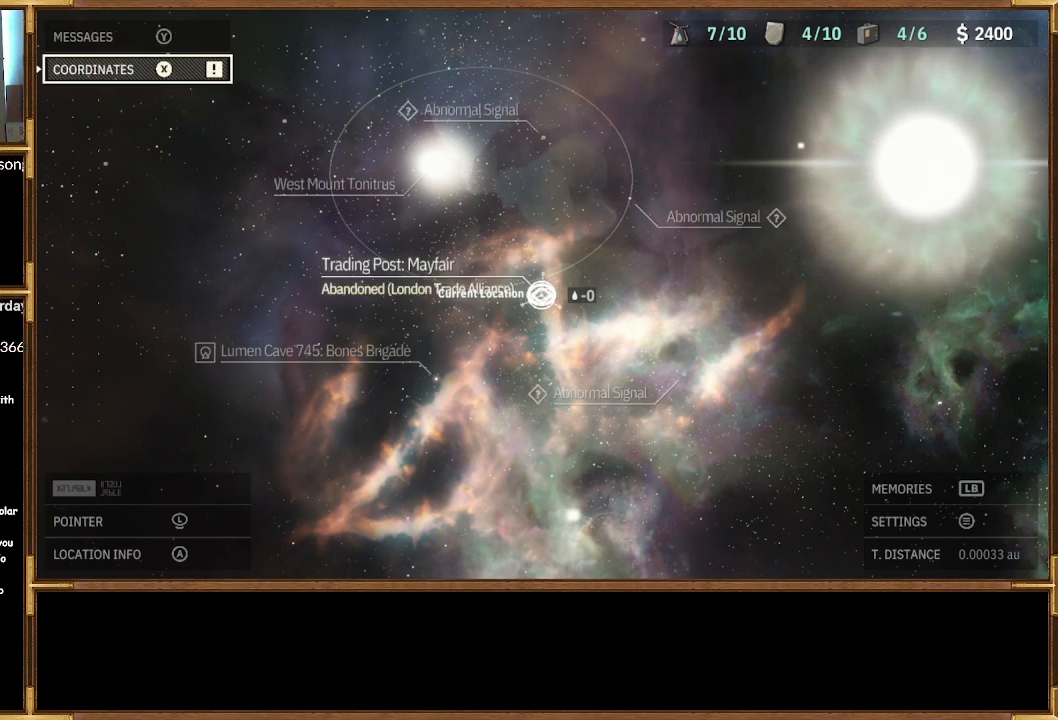
{"buttons": [], "left_stick": "center", "right_stick": "center", "events": []}
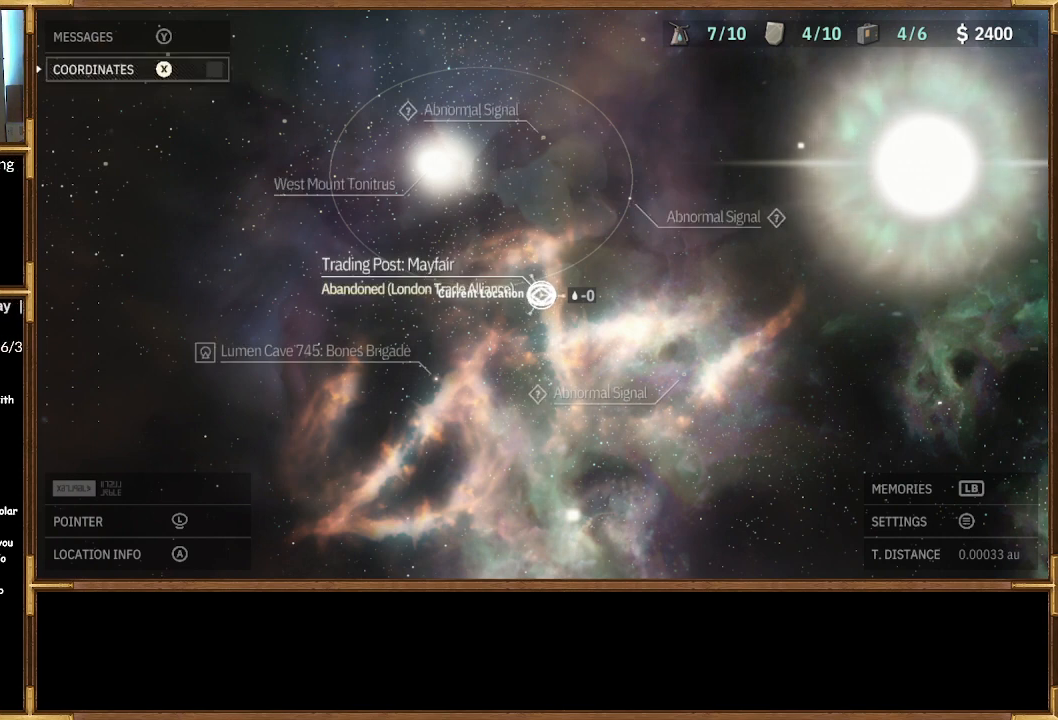
{"buttons": [], "left_stick": "up", "right_stick": "center", "events": [[400, "left_stick", "up"]]}
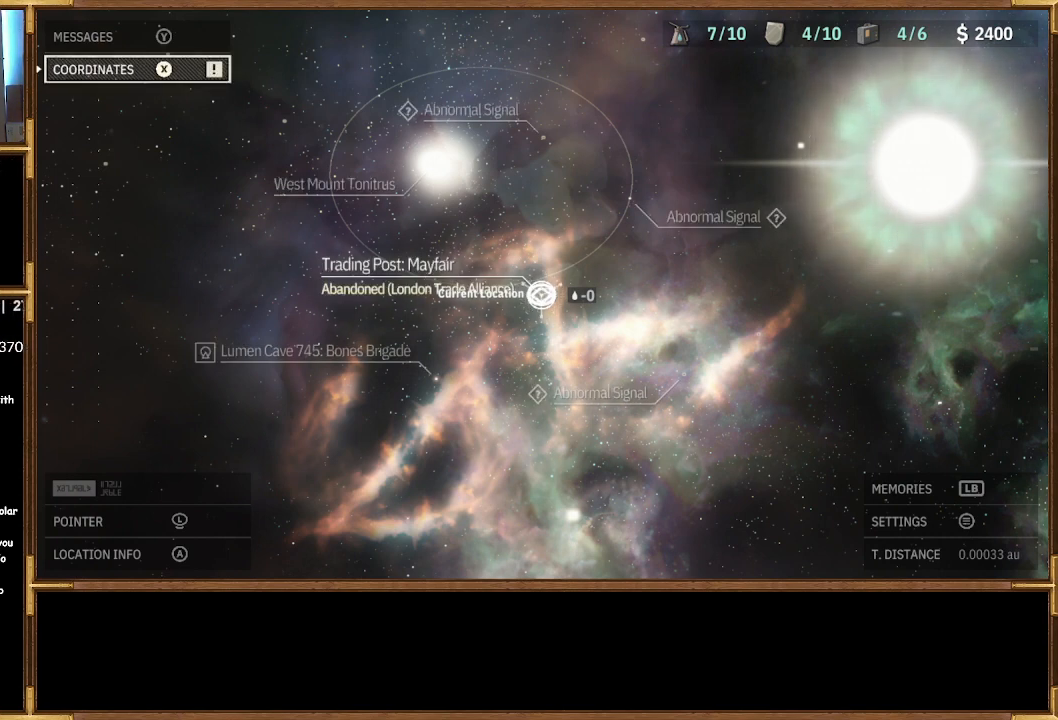
{"buttons": [], "left_stick": "center", "right_stick": "center", "events": [[500, "left_stick", "center"]]}
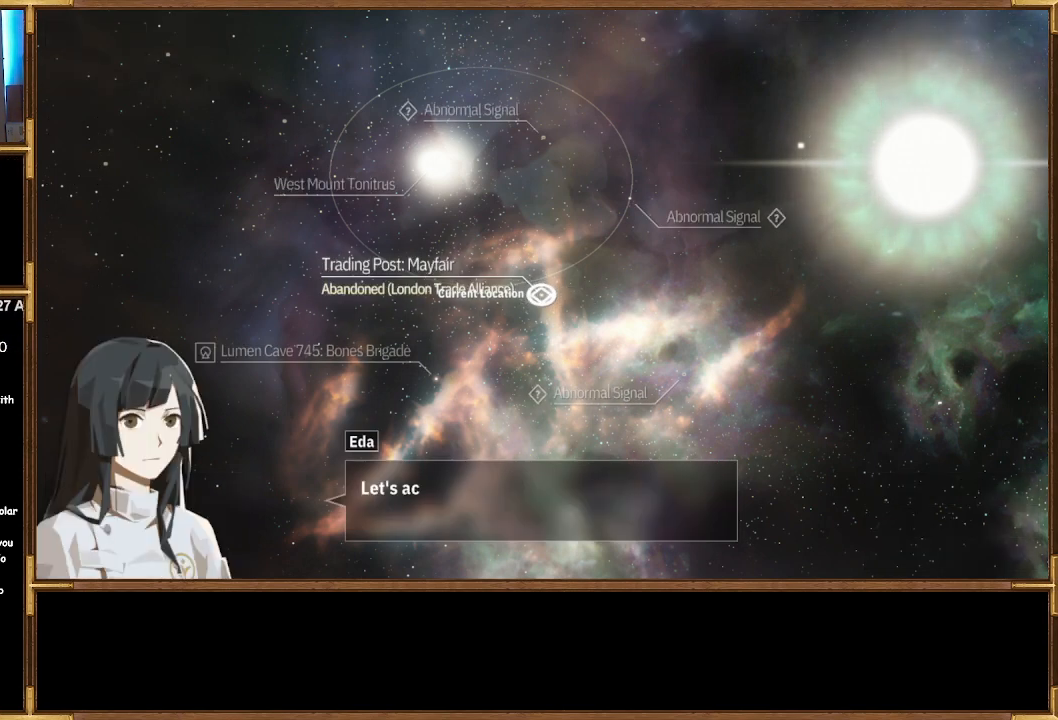
{"buttons": [], "left_stick": "center", "right_stick": "center", "events": []}
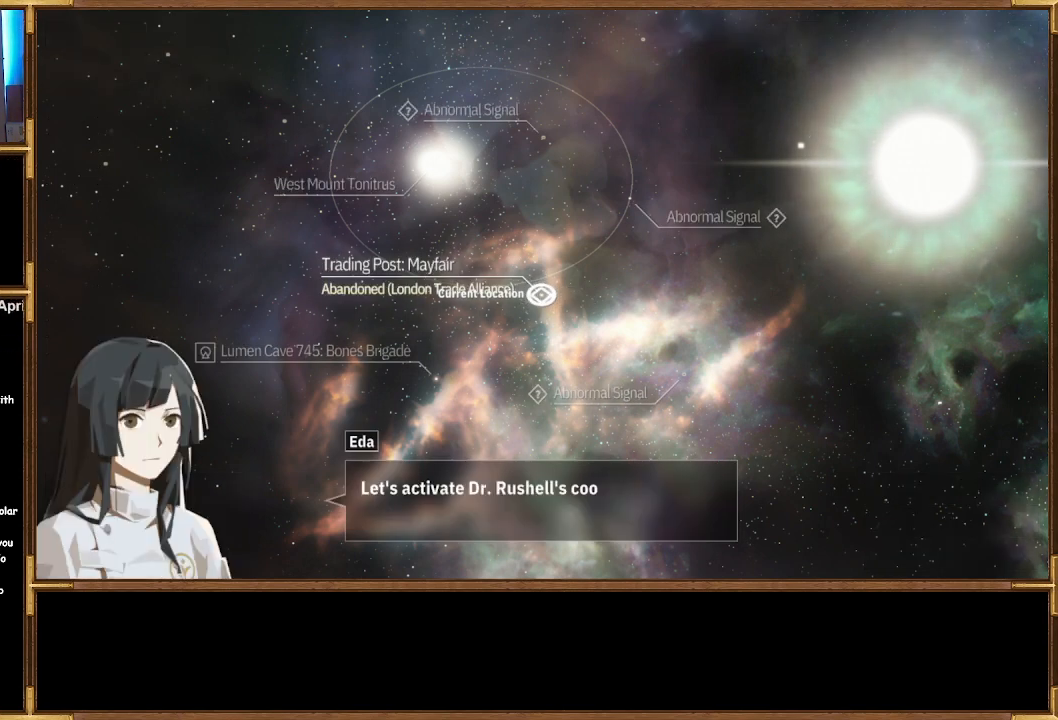
{"buttons": [], "left_stick": "center", "right_stick": "center", "events": []}